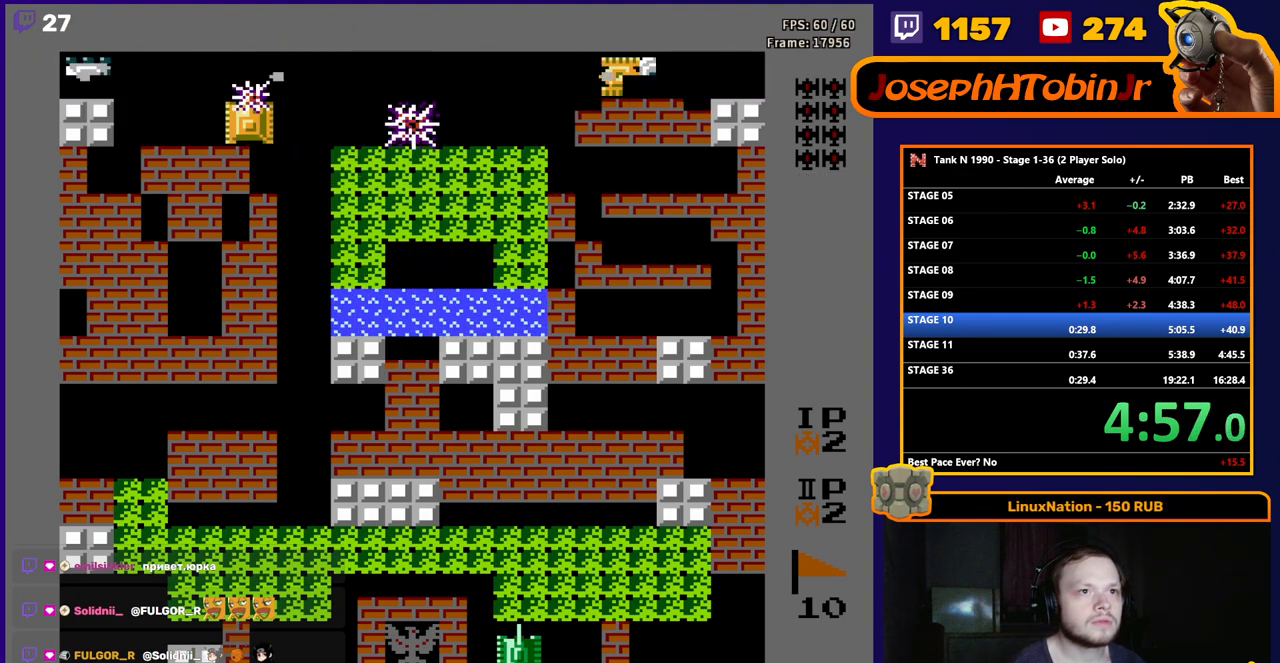
Gameplay with a controller (Nintendo layout); each line is a JSON object with the inputs held at the frame after it. "events" lists button and stick changes between this image and that frame as [ms after this image, input, new state], when the widget could be followed in between. Not read: L3 R3.
{"buttons": ["B"], "events": [[167, "B", "up"], [183, "DPAD_LEFT", "down"], [433, "DPAD_UP", "down"], [450, "DPAD_LEFT", "up"], [483, "B", "down"], [500, "DPAD_UP", "up"]]}
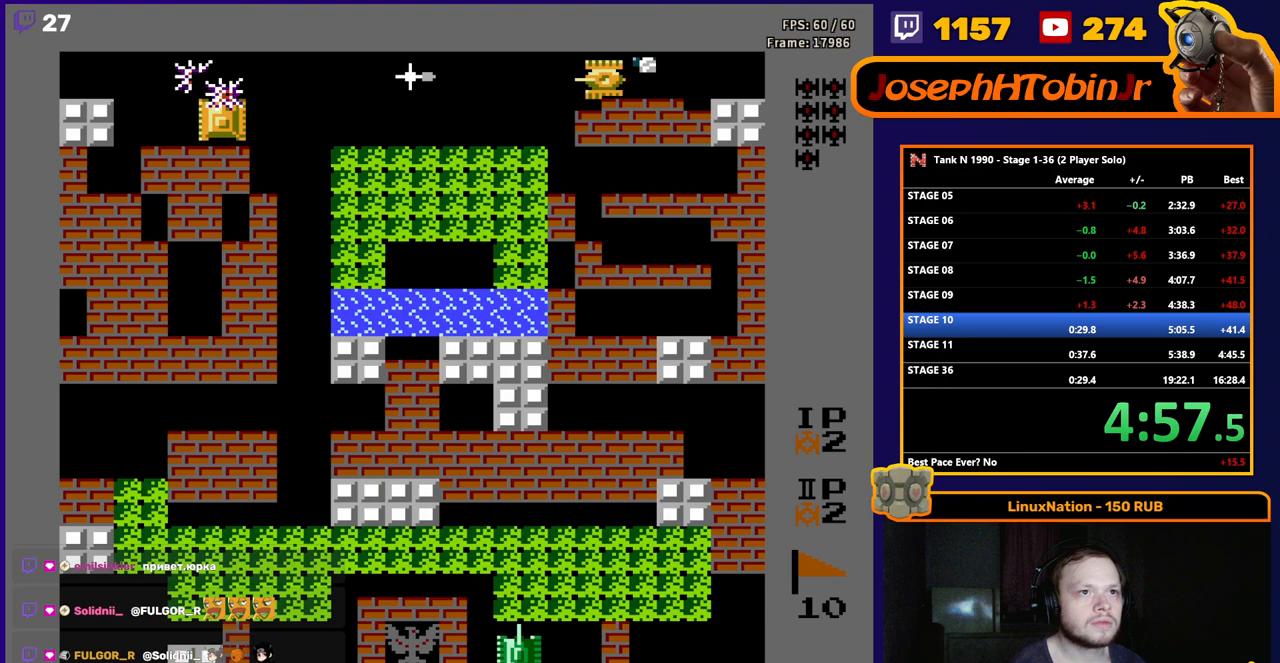
{"buttons": ["B", "DPAD_RIGHT"], "events": [[117, "DPAD_UP", "down"], [150, "B", "up"], [417, "B", "down"], [417, "DPAD_RIGHT", "down"], [433, "DPAD_UP", "up"]]}
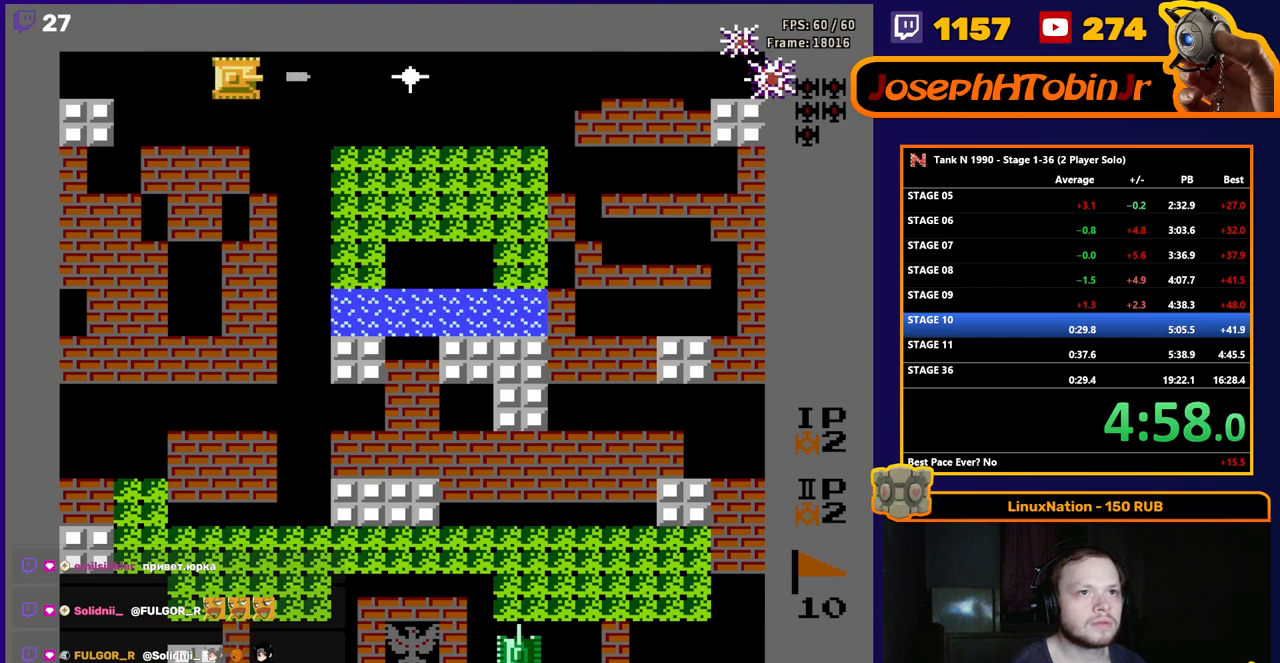
{"buttons": ["B", "DPAD_RIGHT"], "events": [[100, "DPAD_RIGHT", "up"], [183, "DPAD_RIGHT", "down"]]}
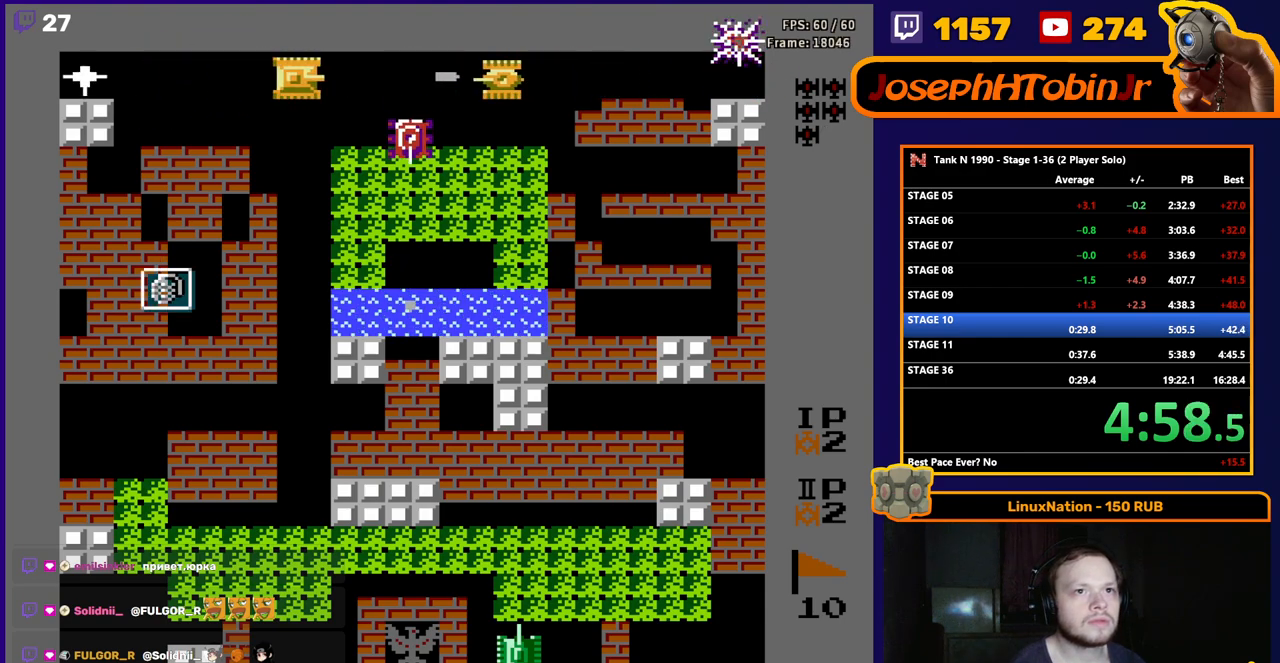
{"buttons": ["B", "DPAD_DOWN"], "events": [[50, "DPAD_RIGHT", "up"], [183, "DPAD_LEFT", "down"], [400, "DPAD_DOWN", "down"], [400, "DPAD_LEFT", "up"]]}
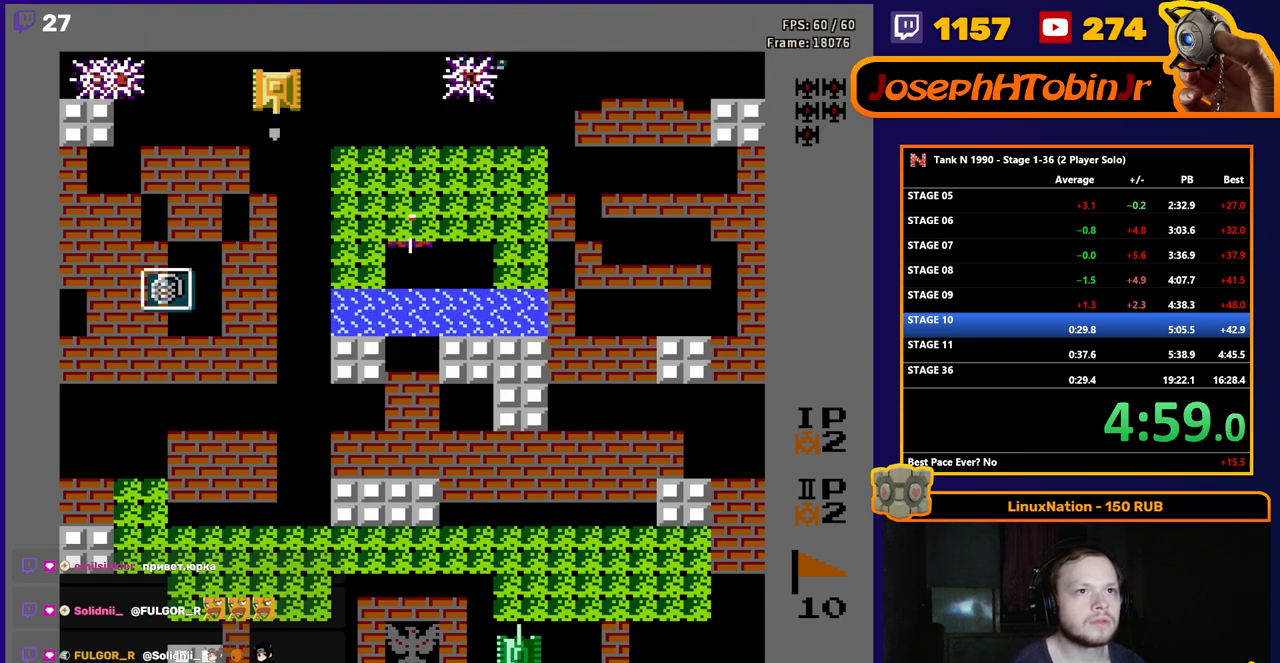
{"buttons": ["DPAD_LEFT"], "events": [[167, "B", "up"], [283, "DPAD_DOWN", "up"], [283, "DPAD_LEFT", "down"]]}
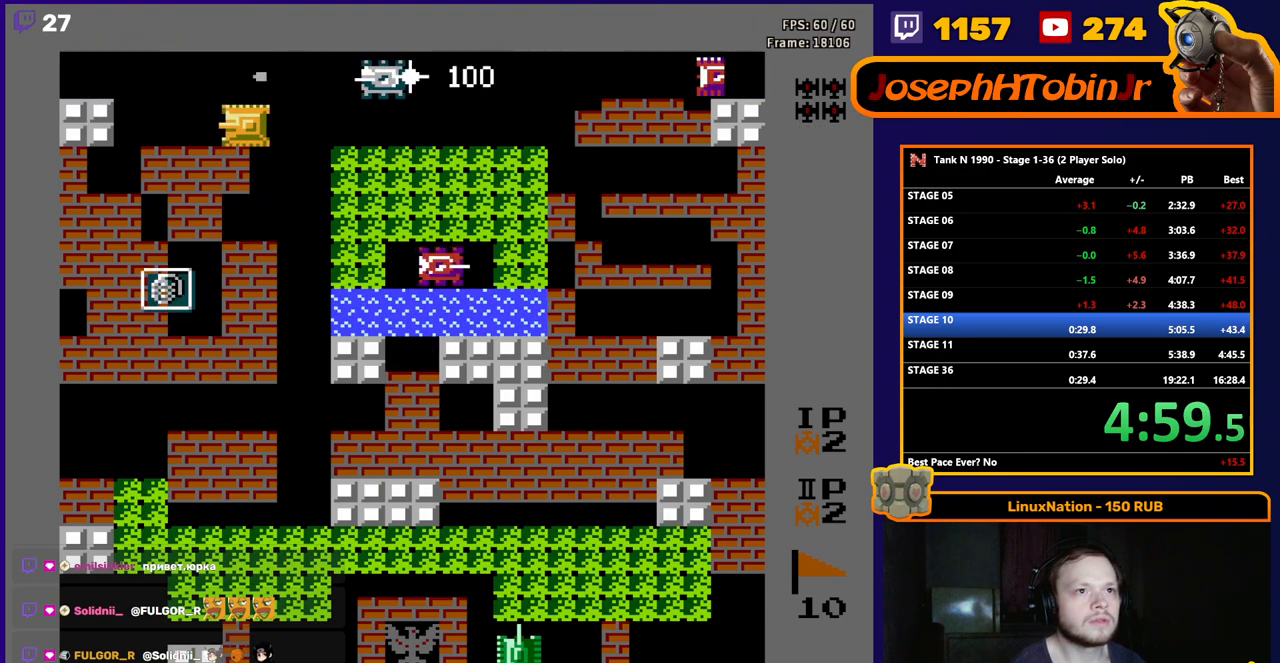
{"buttons": ["B", "DPAD_DOWN"], "events": [[267, "DPAD_DOWN", "down"], [283, "DPAD_LEFT", "up"], [317, "B", "down"]]}
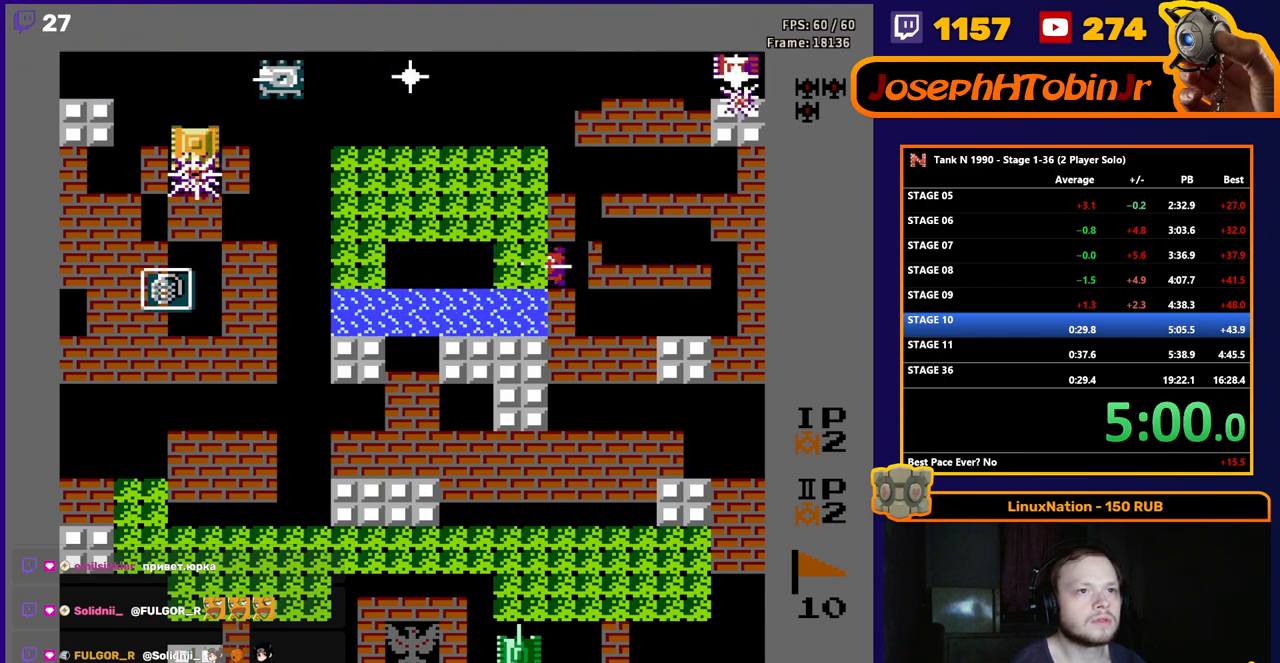
{"buttons": ["DPAD_DOWN"], "events": [[133, "B", "up"], [267, "DPAD_DOWN", "up"], [267, "DPAD_RIGHT", "down"], [283, "DPAD_RIGHT", "up"], [283, "DPAD_UP", "down"], [300, "B", "down"], [383, "DPAD_UP", "up"], [400, "B", "up"], [400, "DPAD_DOWN", "down"]]}
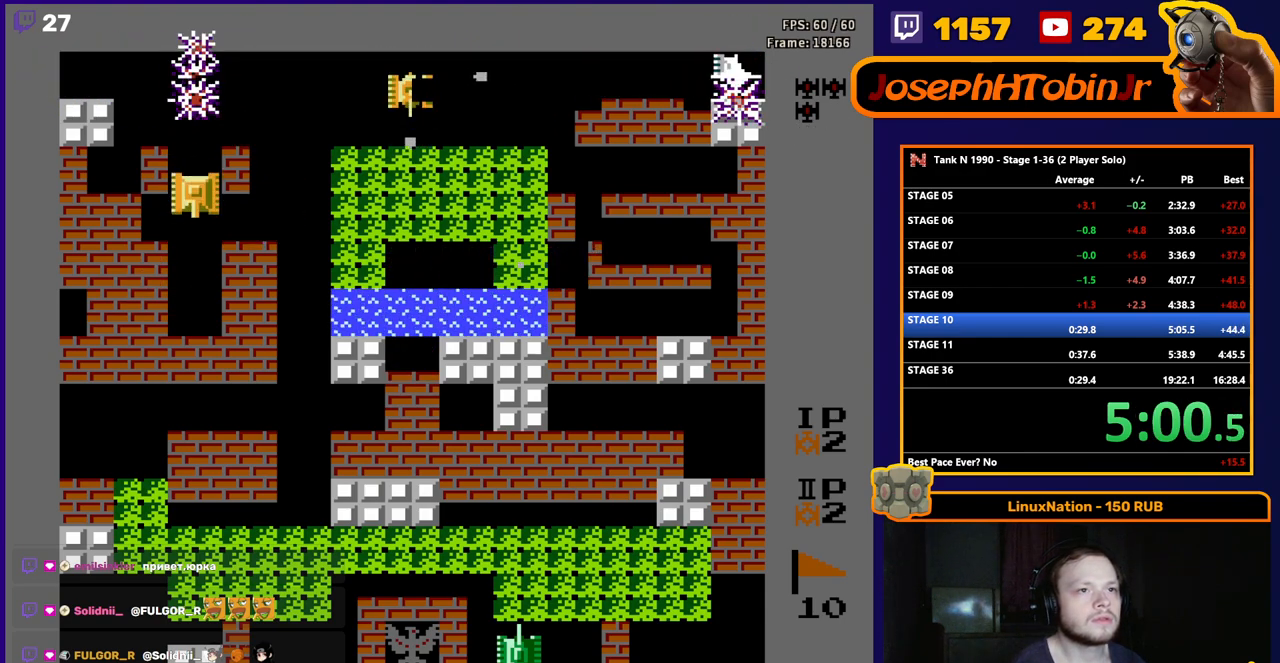
{"buttons": ["DPAD_DOWN"], "events": []}
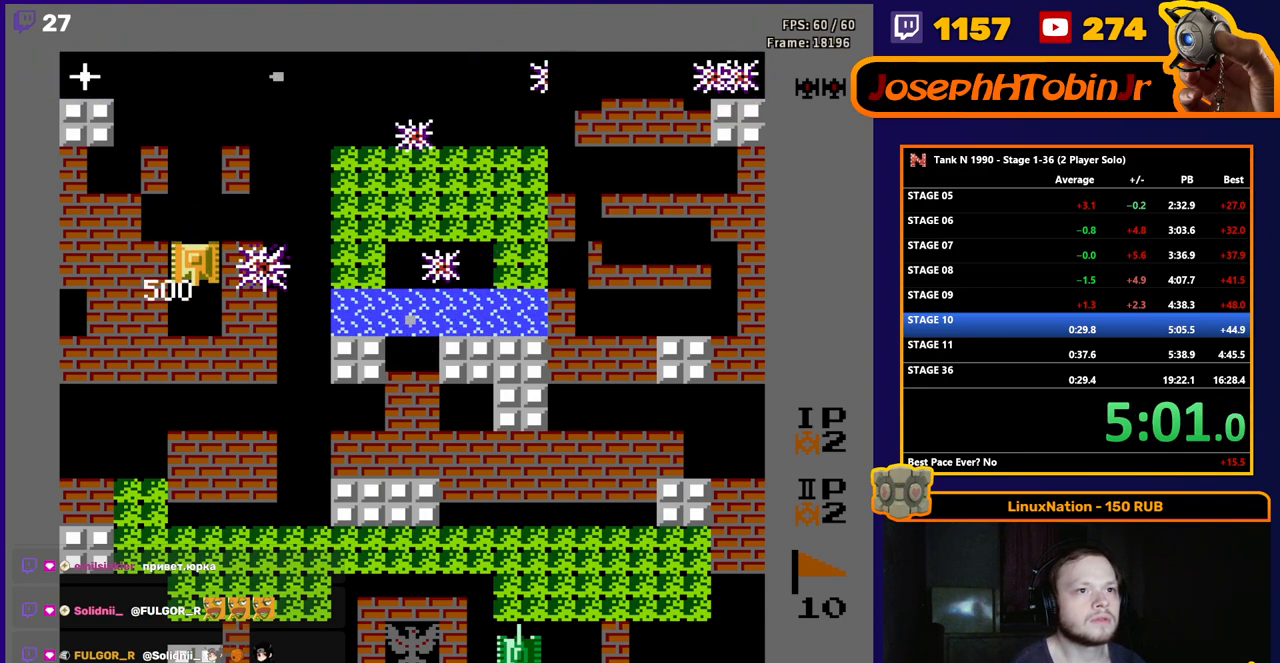
{"buttons": ["DPAD_UP"], "events": [[17, "DPAD_DOWN", "up"], [50, "DPAD_UP", "down"]]}
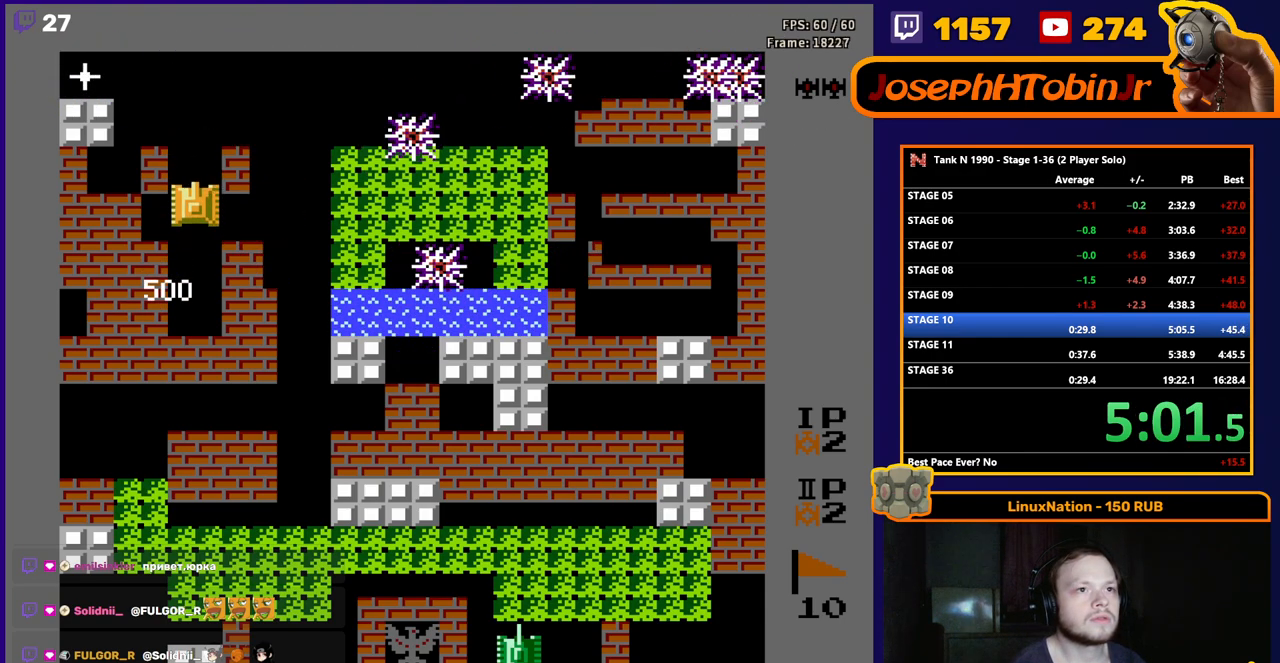
{"buttons": ["DPAD_UP"], "events": []}
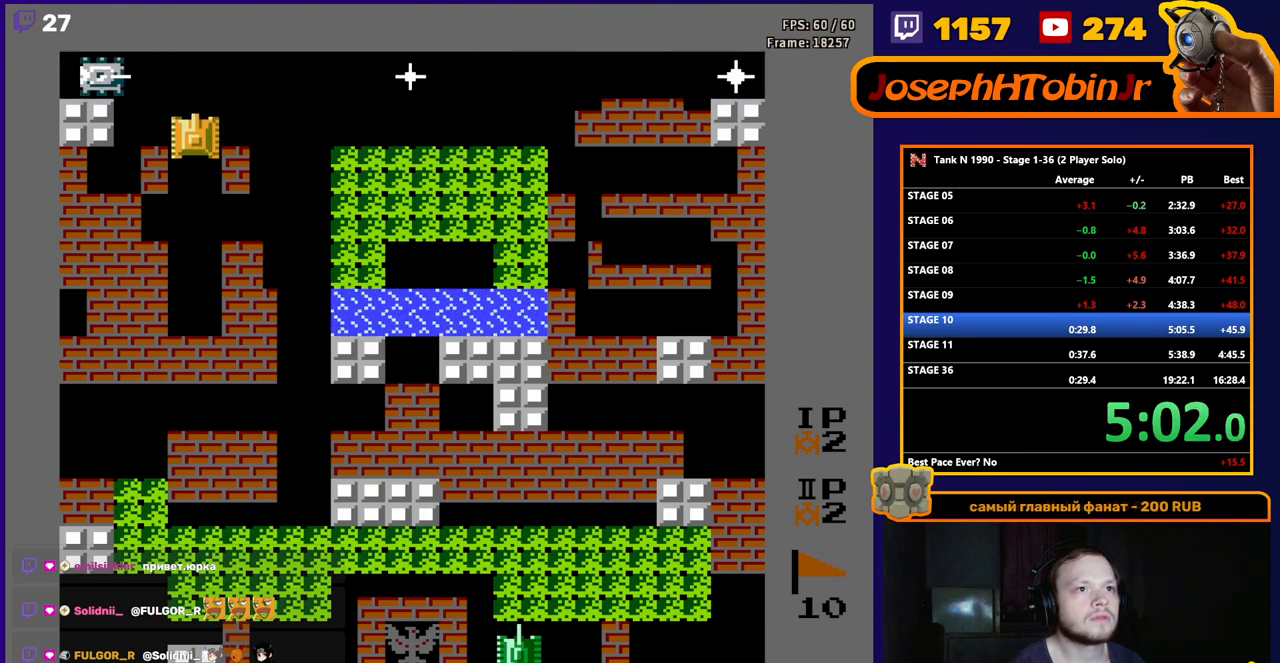
{"buttons": ["DPAD_RIGHT"], "events": [[67, "DPAD_LEFT", "down"], [67, "DPAD_UP", "up"], [83, "B", "down"], [233, "B", "up"], [233, "DPAD_LEFT", "up"], [283, "DPAD_UP", "down"], [317, "B", "down"], [367, "DPAD_UP", "up"], [400, "DPAD_RIGHT", "down"], [417, "B", "up"]]}
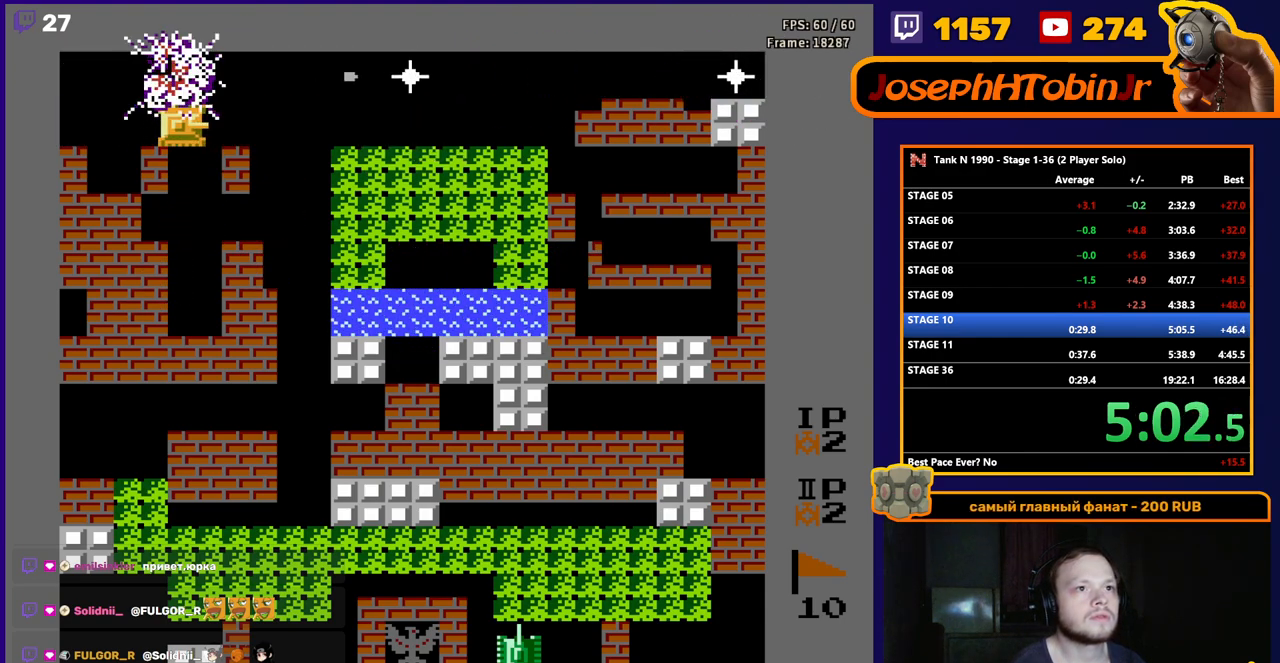
{"buttons": ["DPAD_UP"], "events": [[67, "B", "down"], [217, "DPAD_RIGHT", "up"], [217, "DPAD_UP", "down"], [267, "B", "up"]]}
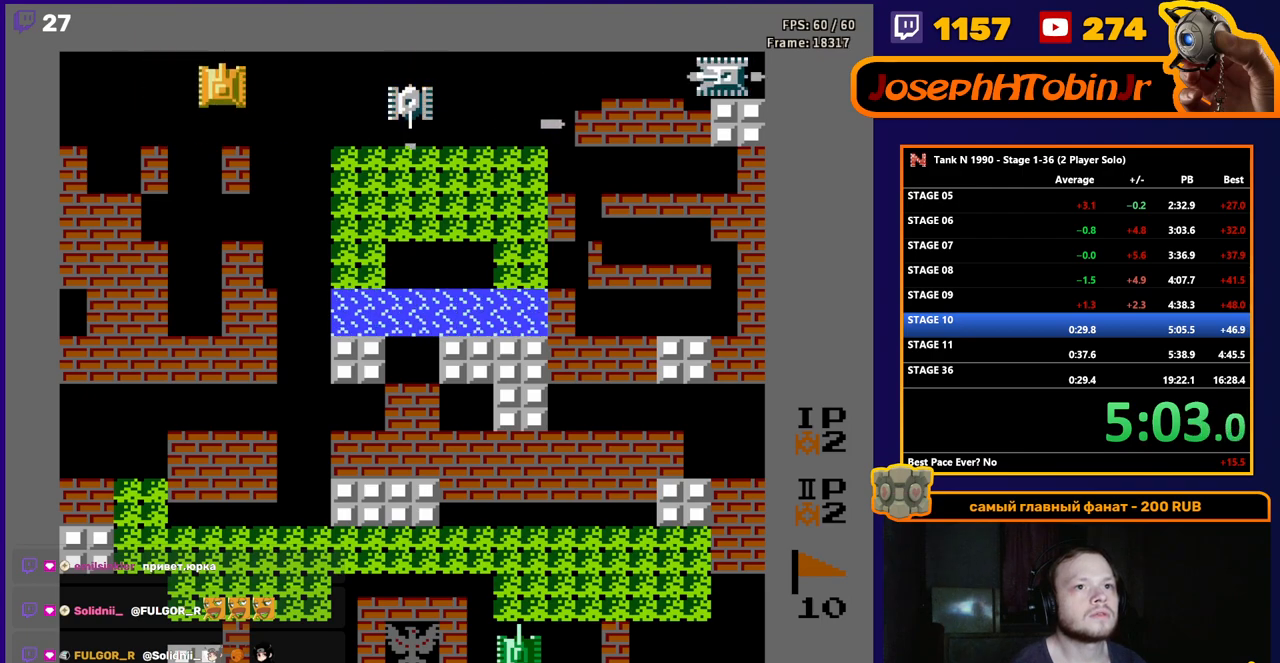
{"buttons": ["B", "DPAD_RIGHT"], "events": [[33, "DPAD_RIGHT", "down"], [50, "DPAD_UP", "up"], [67, "B", "down"]]}
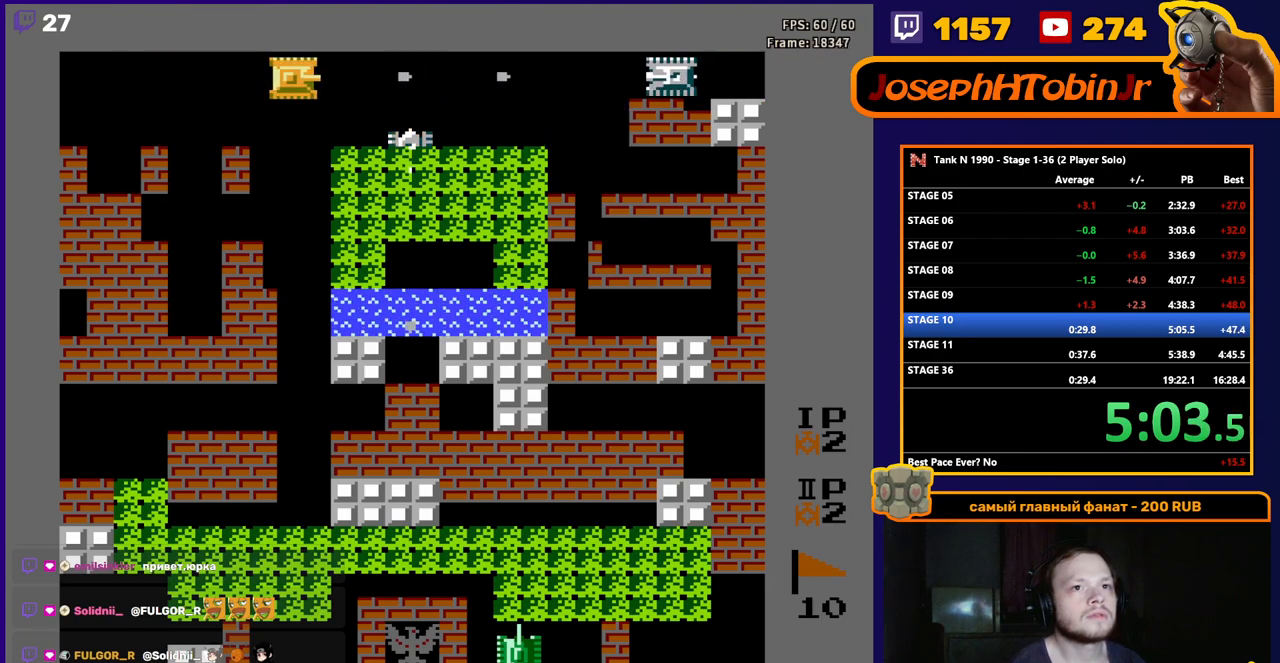
{"buttons": ["DPAD_RIGHT"], "events": [[333, "B", "up"]]}
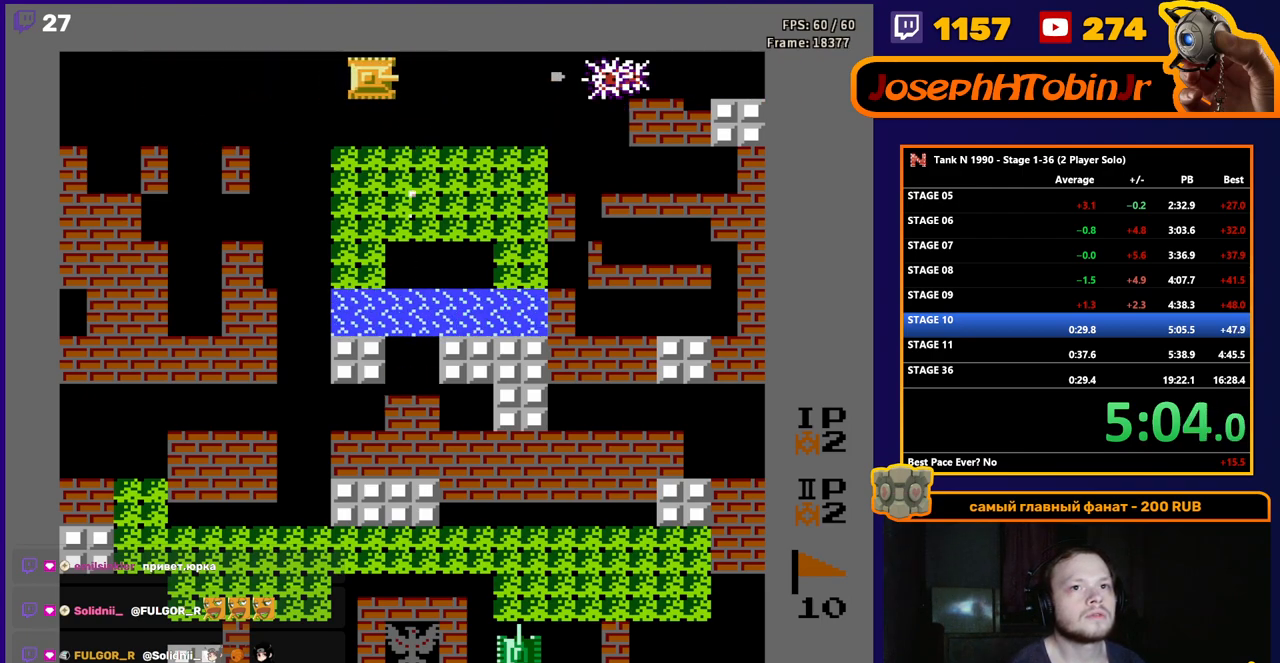
{"buttons": ["B", "DPAD_DOWN"], "events": [[33, "DPAD_DOWN", "down"], [33, "DPAD_RIGHT", "up"], [67, "B", "down"]]}
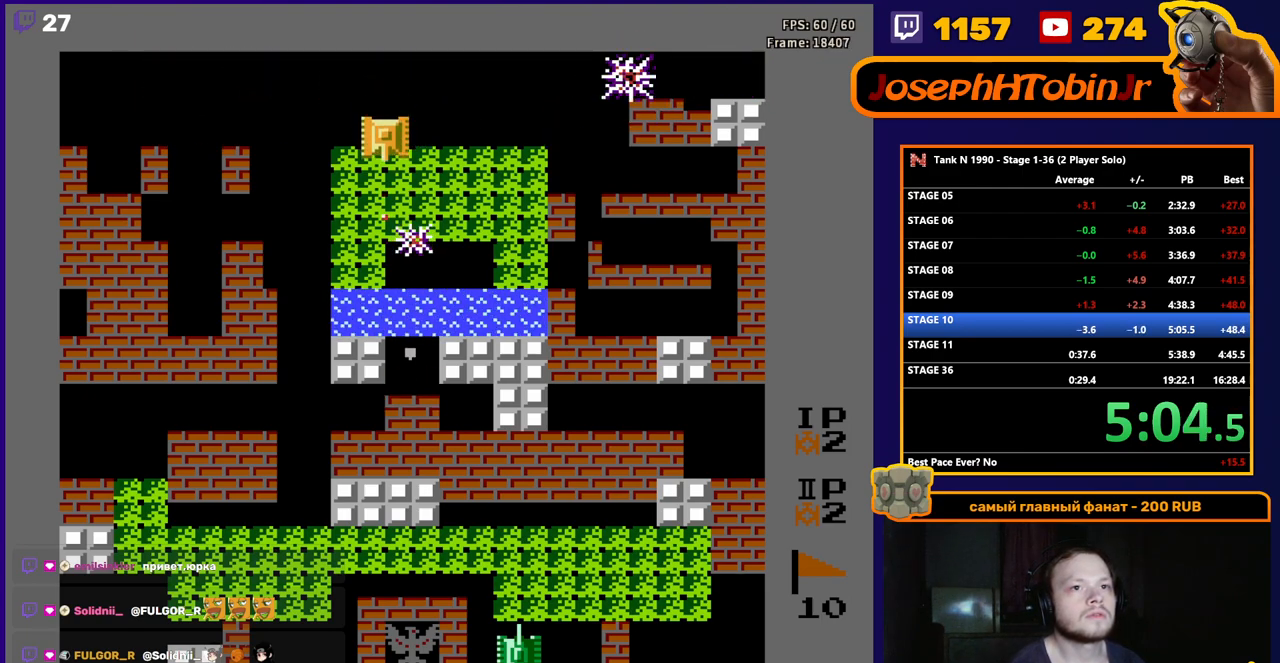
{"buttons": ["DPAD_DOWN"], "events": [[250, "B", "up"]]}
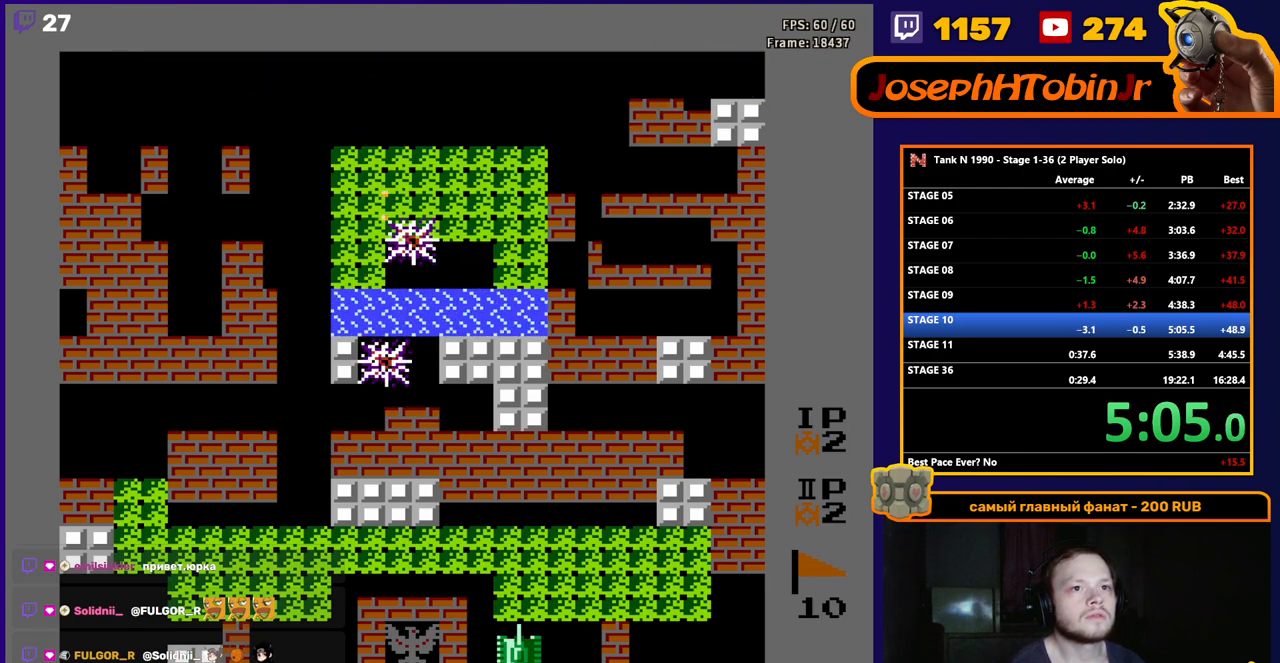
{"buttons": [], "events": [[367, "DPAD_DOWN", "up"]]}
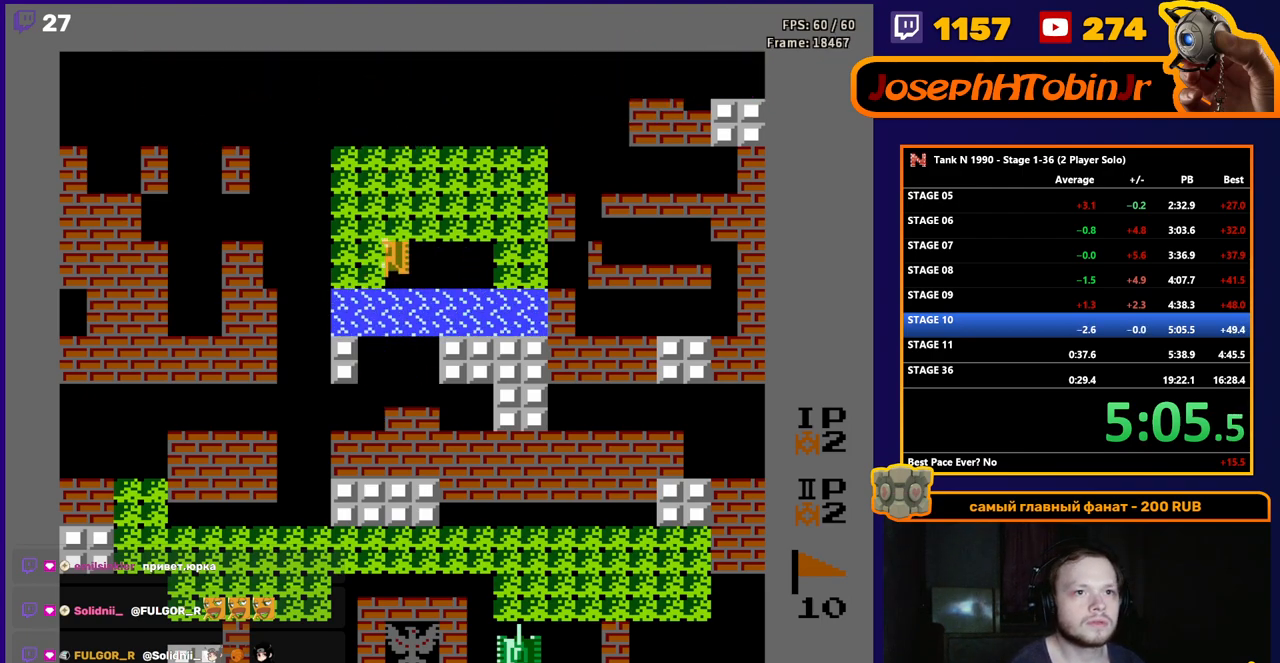
{"buttons": [], "events": [[100, "DPAD_LEFT", "down"], [350, "DPAD_LEFT", "up"]]}